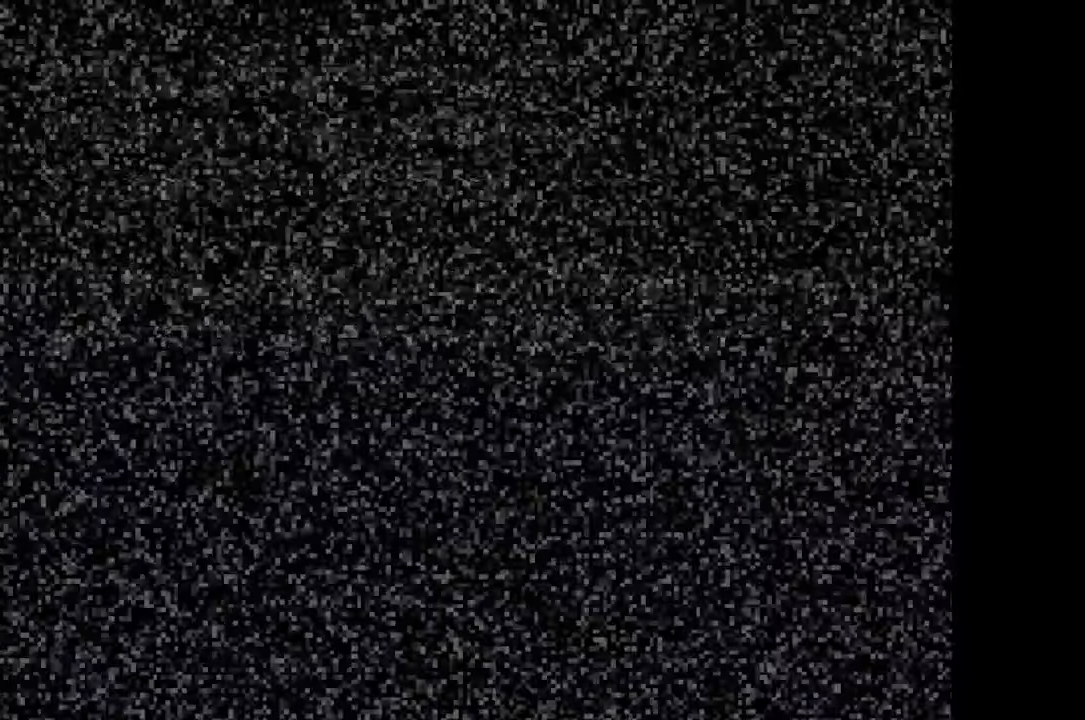
Gameplay with keyboard and mouse; each line is a JSON object with the keys and mouse buttons held at the frame after it. "events" lists presses ("down") and releases ("up") of "c", "down", "left", "right", "up", "x", "z", "mouse_left" and "mouse_right" between this image and that frame as [ms after this image, input, new state], when the widget could be followed in between. "mouse_left", "mouse_right" = the "left", "right" buttons of the "mouse" list. No other keys are recorded. Mouse movement is not recorded.
{"keys": [], "mouse": ["left"], "events": [[500, "mouse_left", "down"]]}
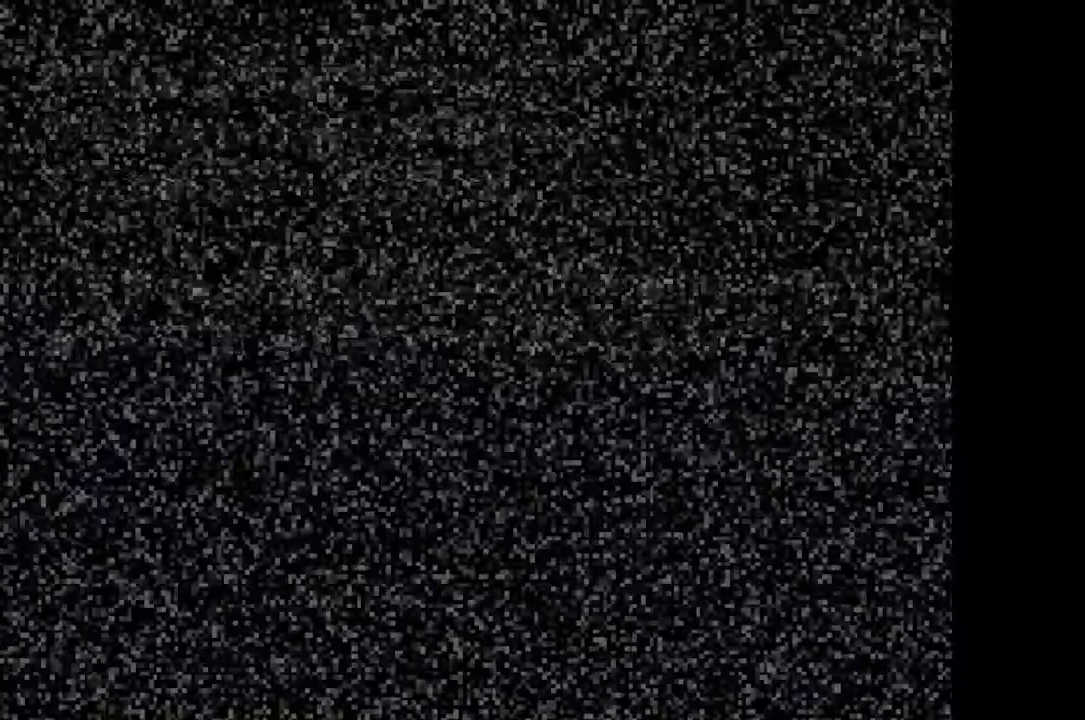
{"keys": [], "mouse": [], "events": [[67, "mouse_left", "up"]]}
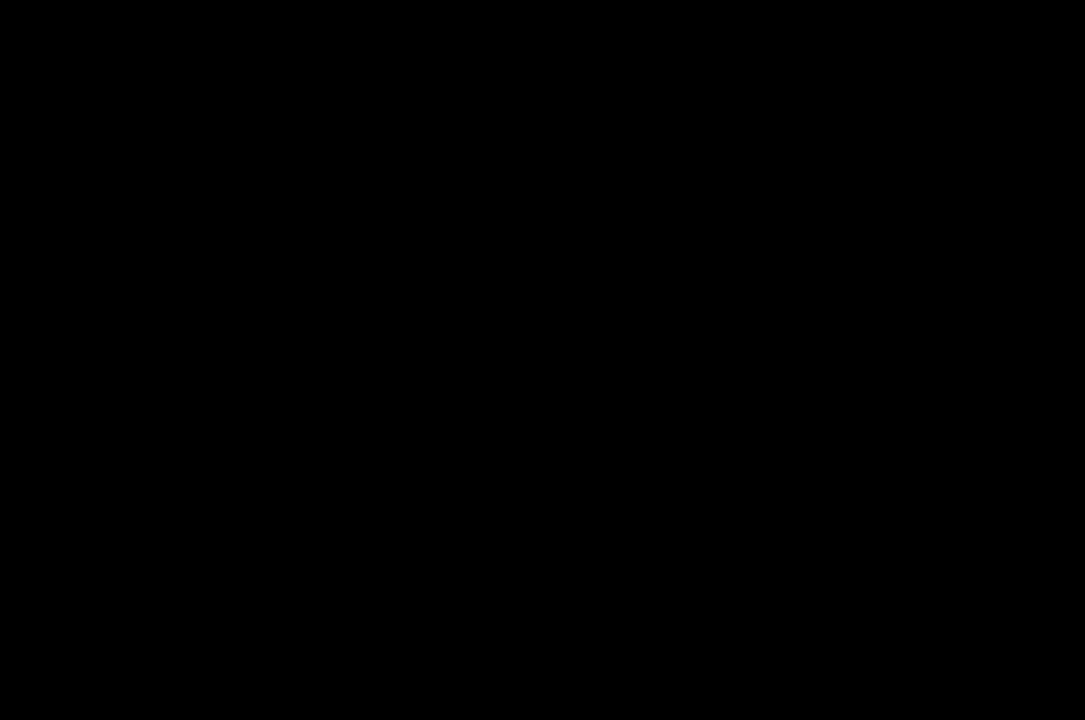
{"keys": [], "mouse": ["left"], "events": [[367, "mouse_left", "down"], [467, "mouse_left", "up"], [500, "mouse_left", "down"]]}
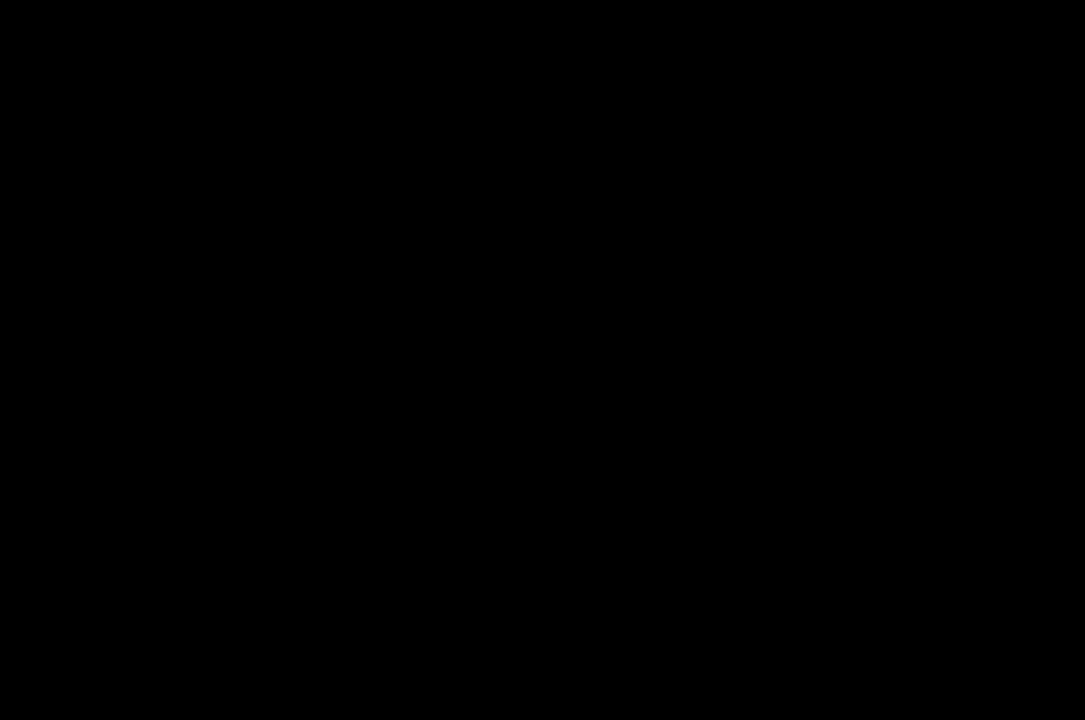
{"keys": [], "mouse": [], "events": [[67, "mouse_left", "up"]]}